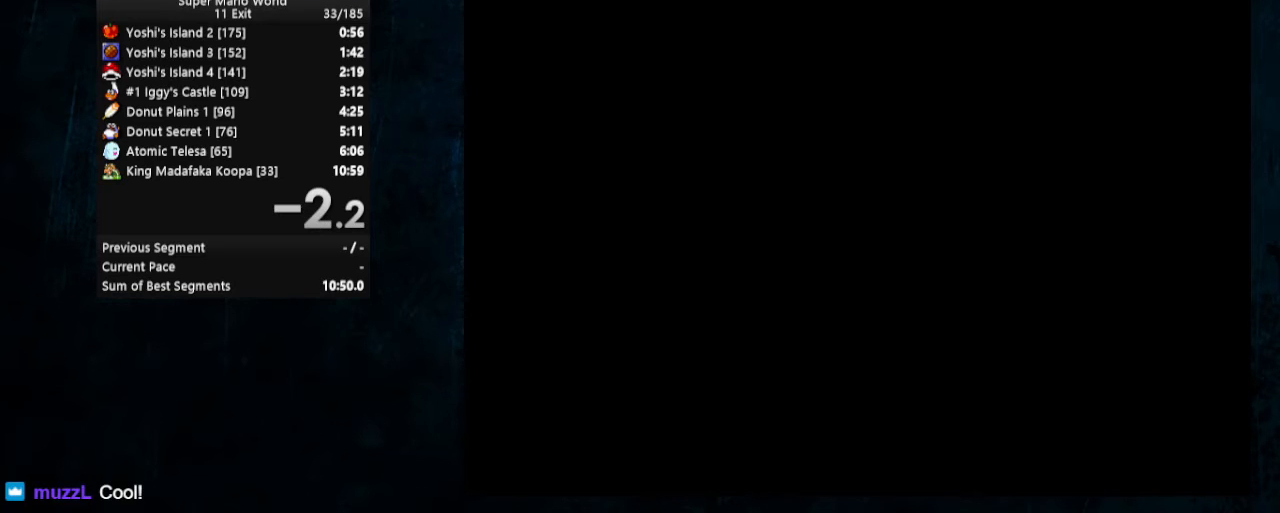
Gameplay with a controller (Nintendo layout); each line is a JSON object with the inputs held at the frame after it. "events" lists button and stick changes between this image and that frame as [ms after this image, input, new state], when the widget could be followed in between. Not read: L1 L3 R1 R3.
{"buttons": [], "events": []}
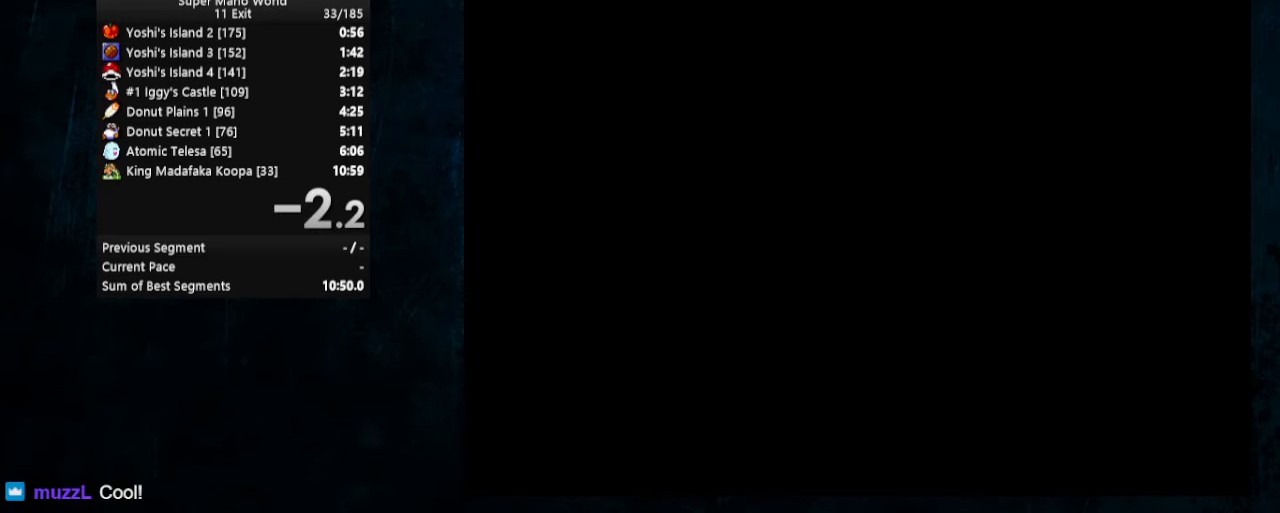
{"buttons": [], "events": []}
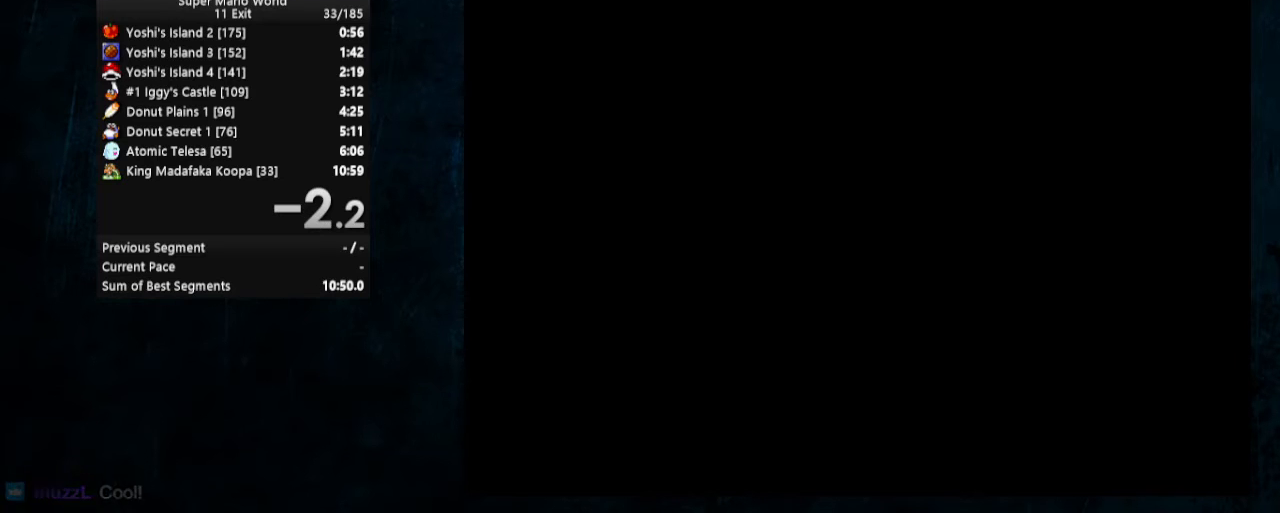
{"buttons": [], "events": []}
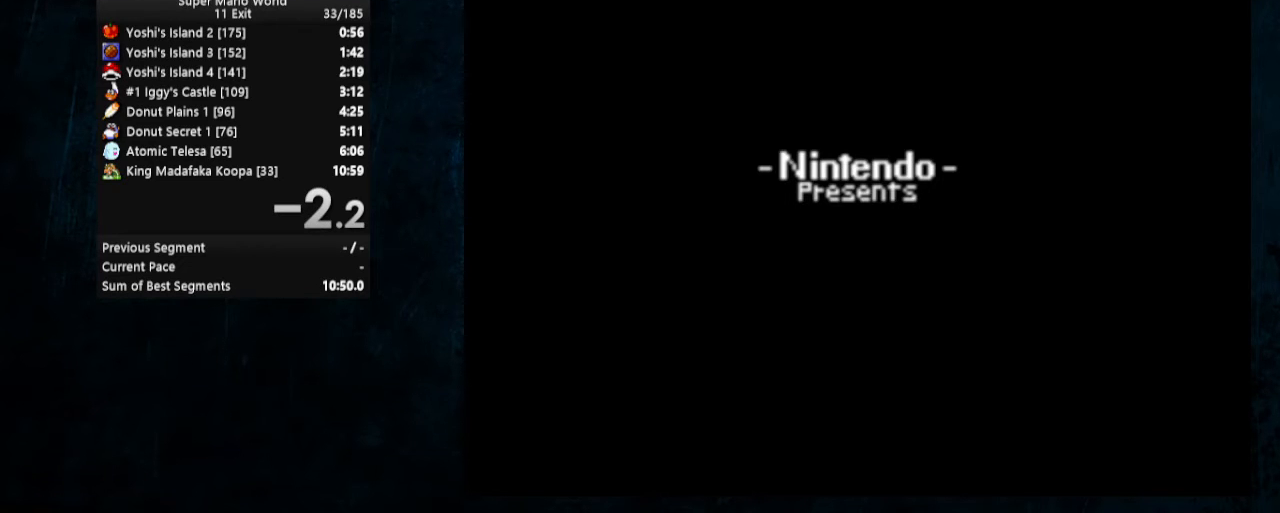
{"buttons": [], "events": [[233, "DPAD_DOWN", "down"], [300, "DPAD_RIGHT", "down"], [333, "DPAD_RIGHT", "up"], [367, "DPAD_RIGHT", "down"], [467, "DPAD_DOWN", "up"], [467, "DPAD_RIGHT", "up"]]}
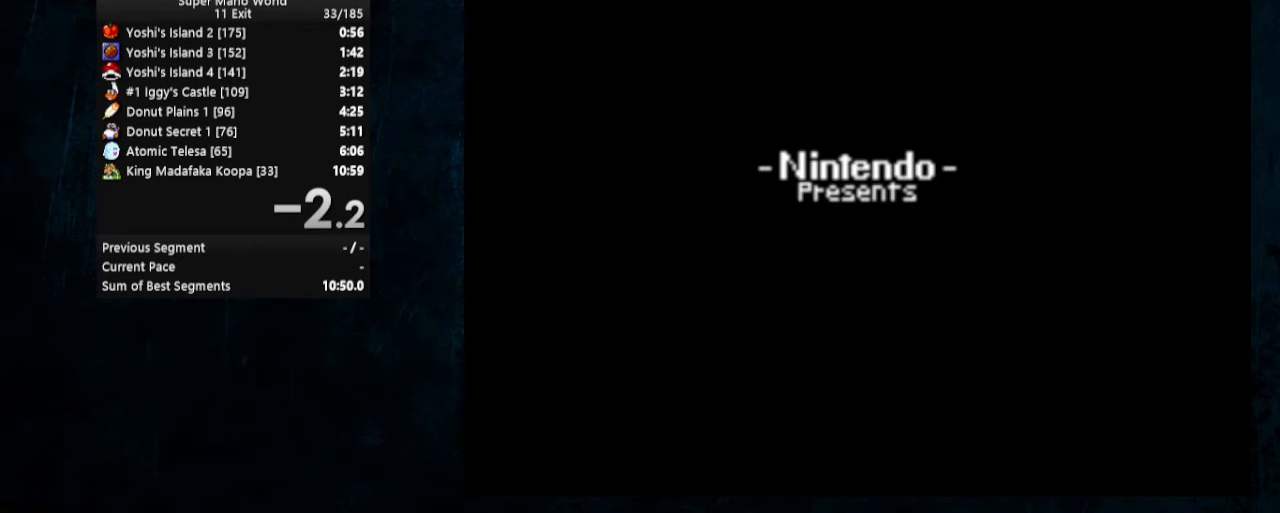
{"buttons": [], "events": []}
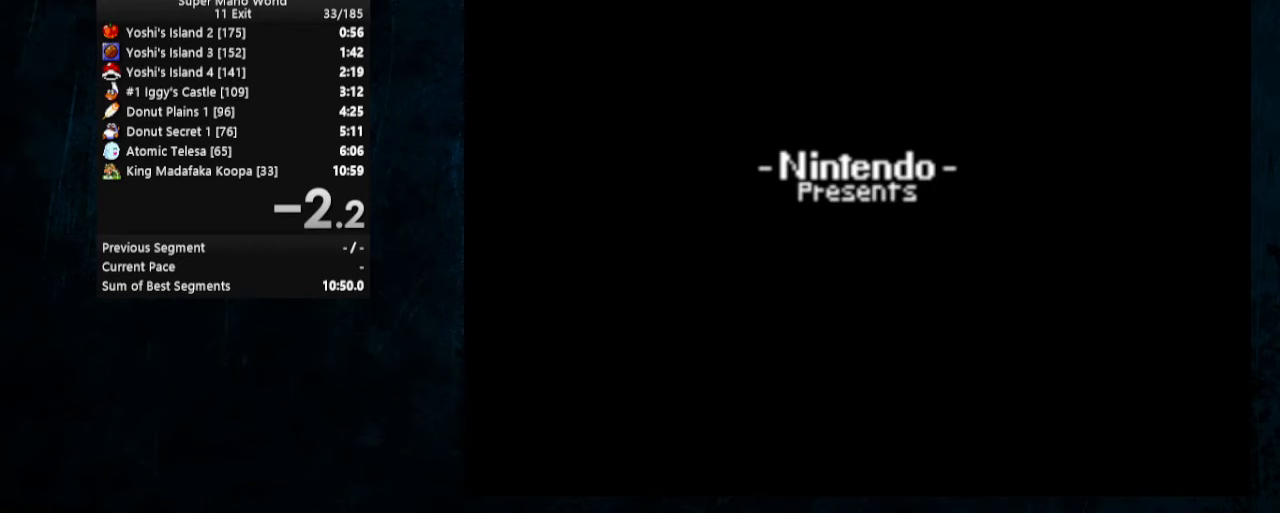
{"buttons": [], "events": []}
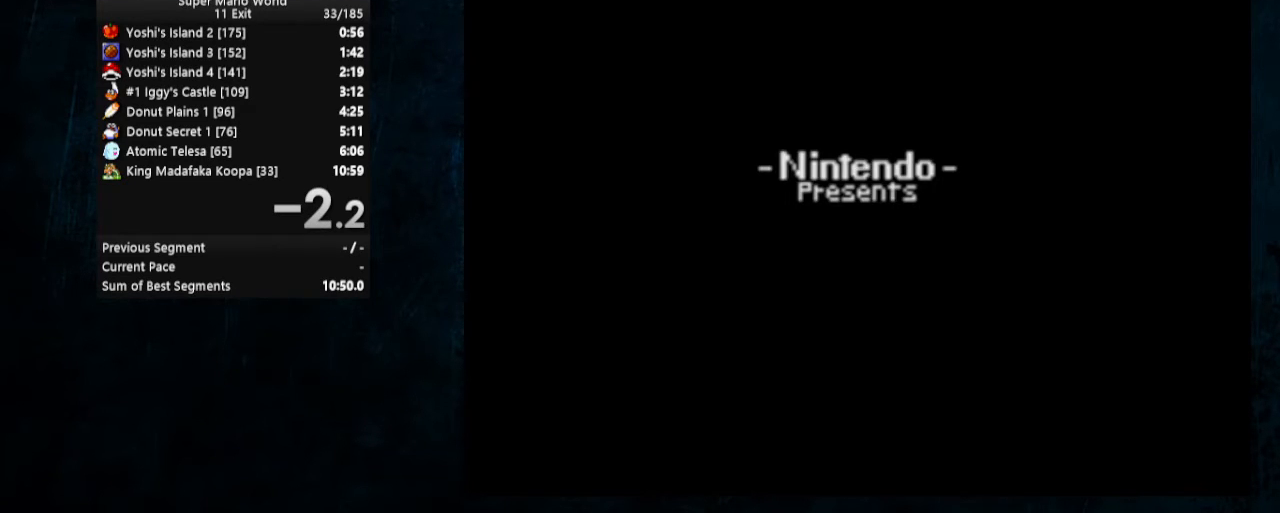
{"buttons": [], "events": []}
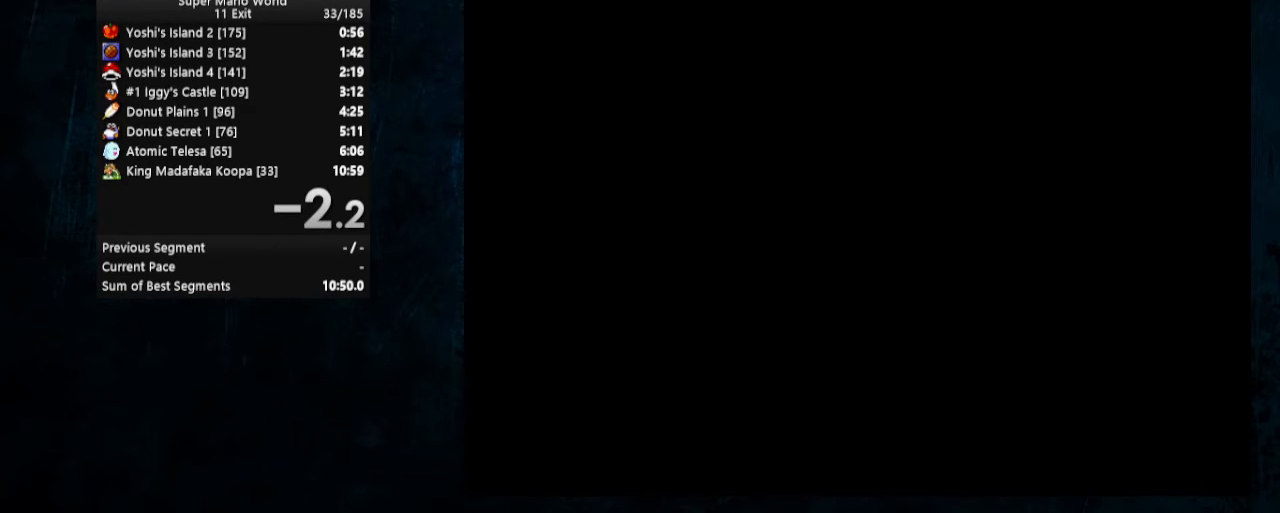
{"buttons": ["DPAD_DOWN", "DPAD_RIGHT"], "events": [[500, "DPAD_DOWN", "down"], [500, "DPAD_RIGHT", "down"]]}
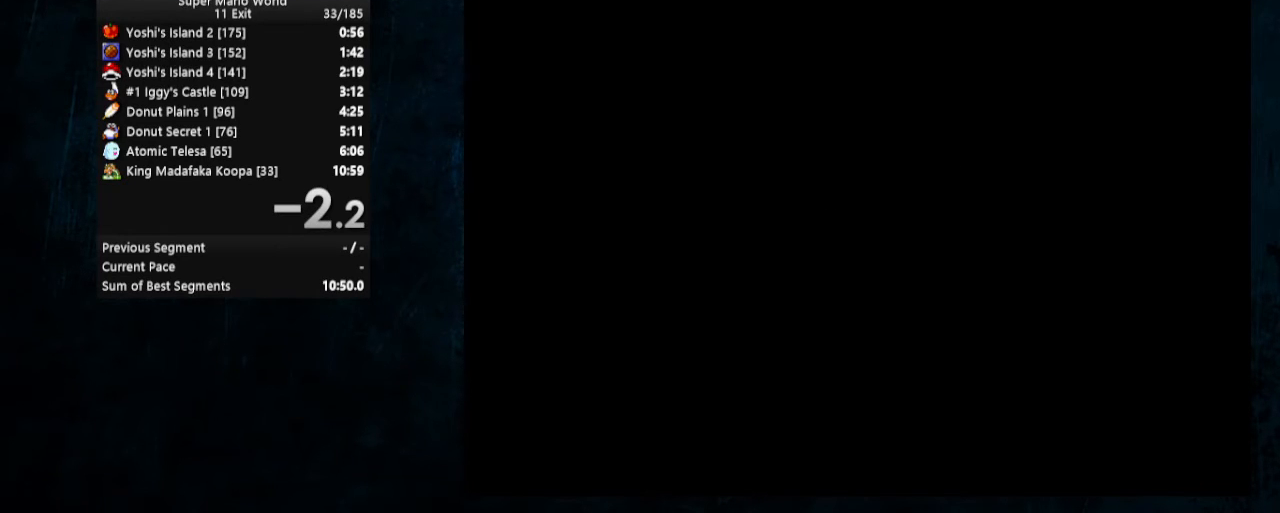
{"buttons": ["B"], "events": [[33, "DPAD_DOWN", "up"], [33, "DPAD_RIGHT", "up"], [67, "DPAD_LEFT", "down"], [67, "DPAD_UP", "down"], [133, "DPAD_LEFT", "up"], [133, "DPAD_UP", "up"], [500, "B", "down"]]}
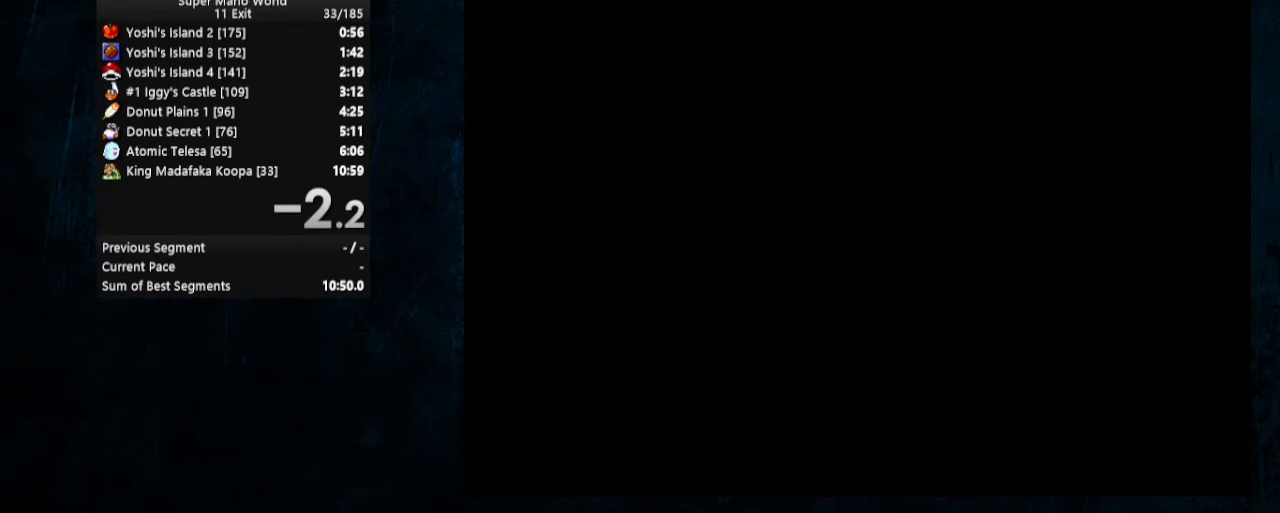
{"buttons": [], "events": [[100, "B", "up"]]}
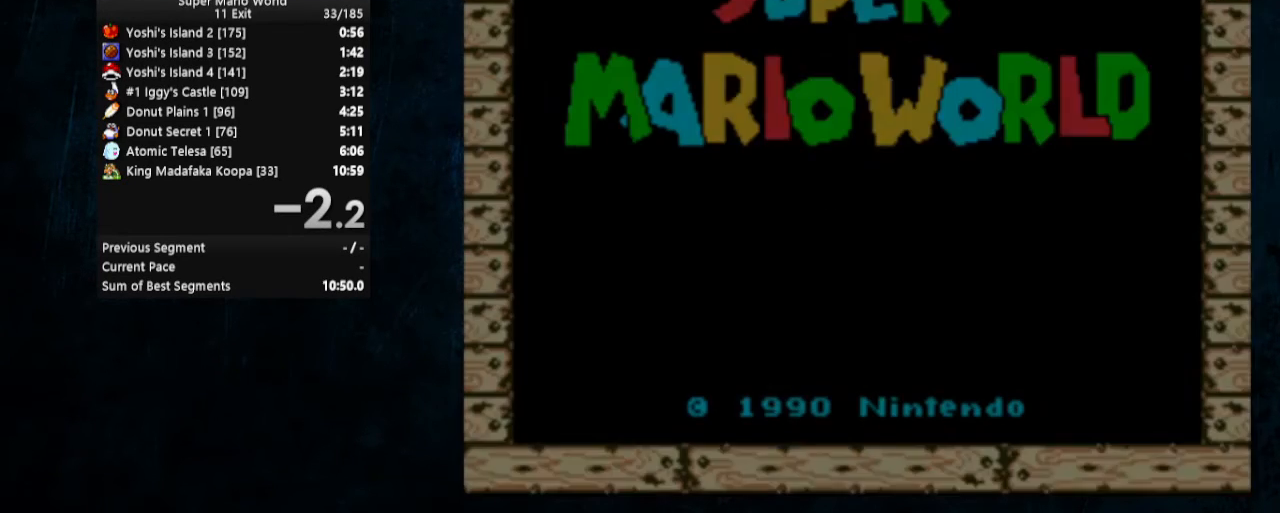
{"buttons": ["B"], "events": [[467, "B", "down"]]}
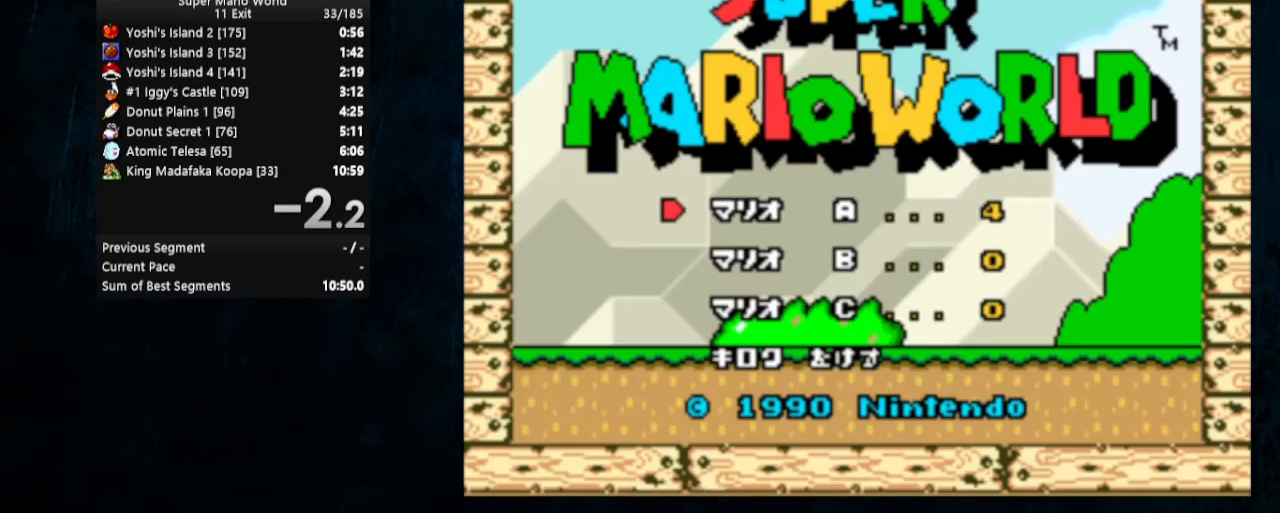
{"buttons": [], "events": [[33, "B", "up"], [233, "DPAD_DOWN", "down"], [233, "DPAD_RIGHT", "down"], [267, "DPAD_RIGHT", "up"], [333, "DPAD_DOWN", "up"], [367, "DPAD_DOWN", "down"], [500, "DPAD_DOWN", "up"]]}
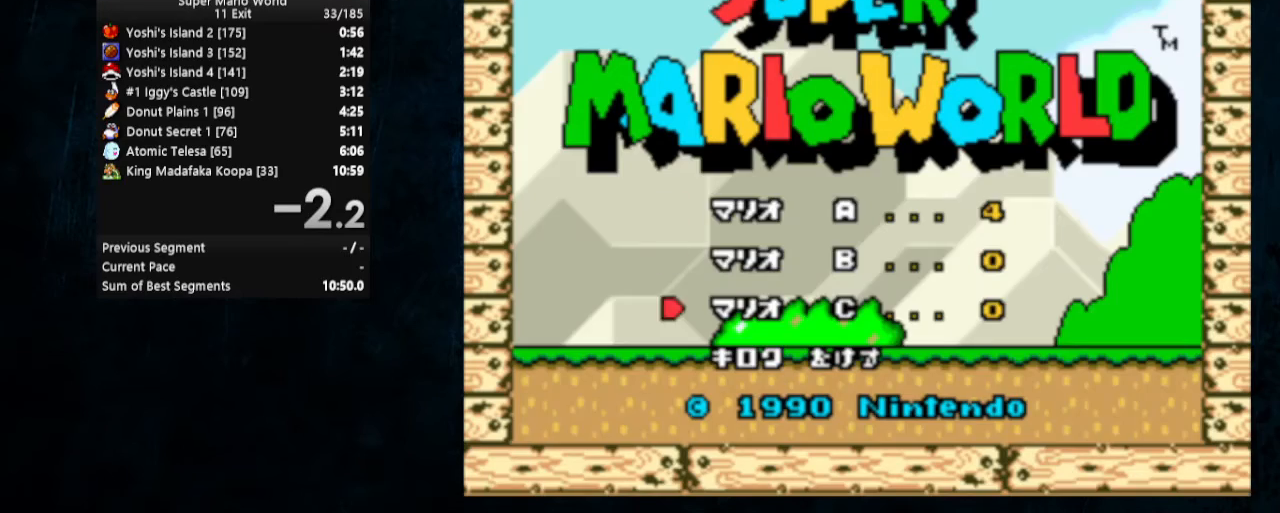
{"buttons": ["DPAD_DOWN"], "events": [[67, "DPAD_DOWN", "down"], [167, "DPAD_DOWN", "up"], [233, "B", "down"], [300, "B", "up"], [400, "B", "down"], [500, "B", "up"], [500, "DPAD_DOWN", "down"]]}
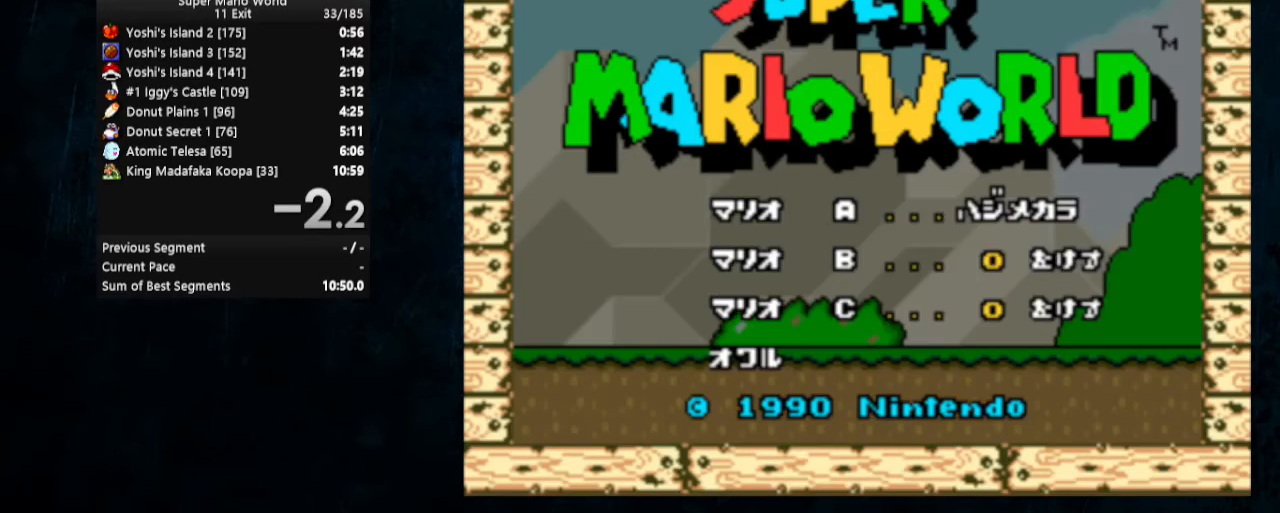
{"buttons": [], "events": [[33, "B", "down"], [133, "DPAD_DOWN", "up"], [167, "DPAD_DOWN", "down"], [233, "B", "up"], [267, "DPAD_DOWN", "up"]]}
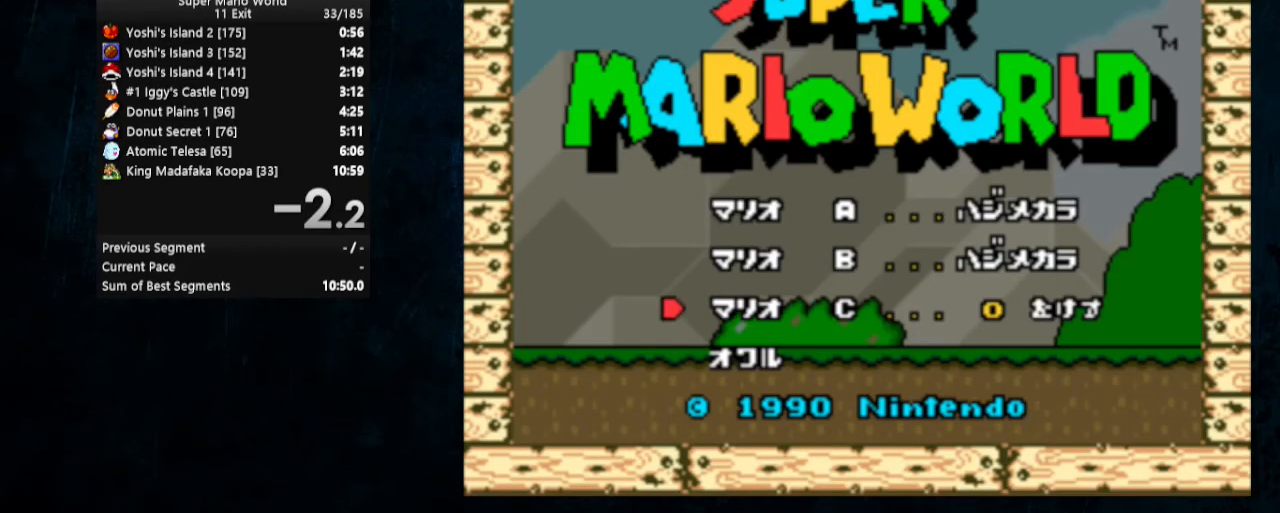
{"buttons": [], "events": [[67, "B", "down"], [133, "B", "up"], [267, "DPAD_DOWN", "down"], [367, "DPAD_DOWN", "up"], [400, "B", "down"], [400, "DPAD_DOWN", "down"], [433, "DPAD_DOWN", "up"], [467, "B", "up"]]}